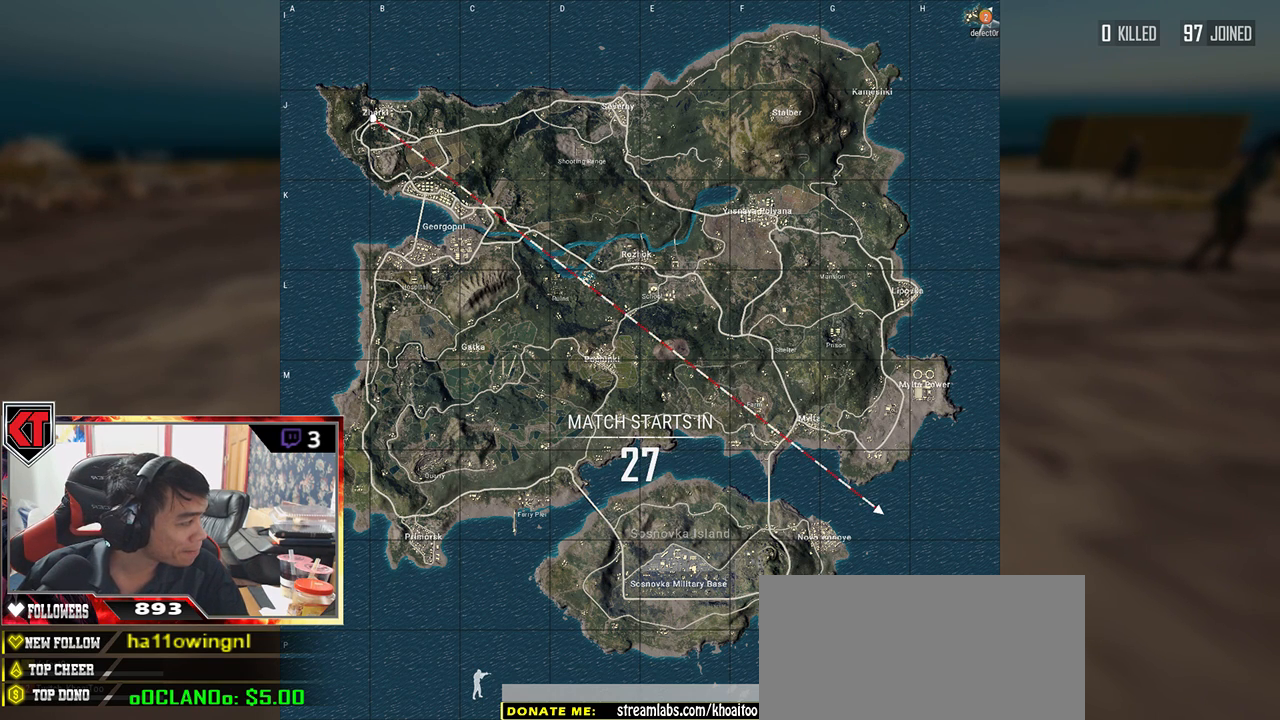
Gameplay with keyboard and mouse; each line is a JSON object with the keys and mouse buttons held at the frame after it. "events" lists presses ("down") and releases ("up") of "a", "c", "ctrl", "d", "e", "f", "q", "r", "s", "shift", "space", "tab", "v", "w", "x", "z", "mouse_left", "mouse_wheel" and "mouse_right" between this image and that frame as [ms after this image, input, new state], when the widget could be followed in between. "mouse_left", "mouse_wheel", "mouse_right" = the "left", "wheel", "right" buttons of the "mouse" list. No other keys are recorded. "wheel" means that the mouse wheel is clicked or scrolled. Mouse movement is not recorded.
{"keys": [], "mouse": [], "events": [[83, "mouse_wheel", "down"], [167, "mouse_wheel", "up"]]}
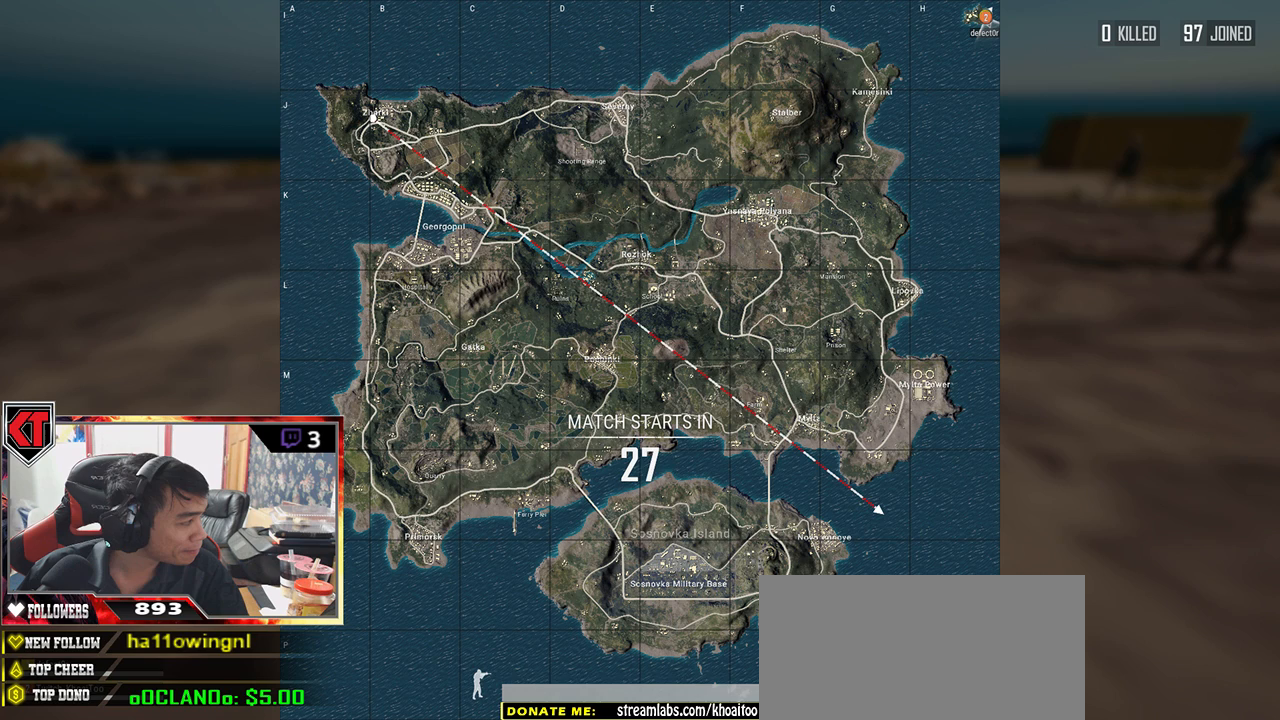
{"keys": [], "mouse": ["wheel"], "events": [[433, "mouse_wheel", "down"]]}
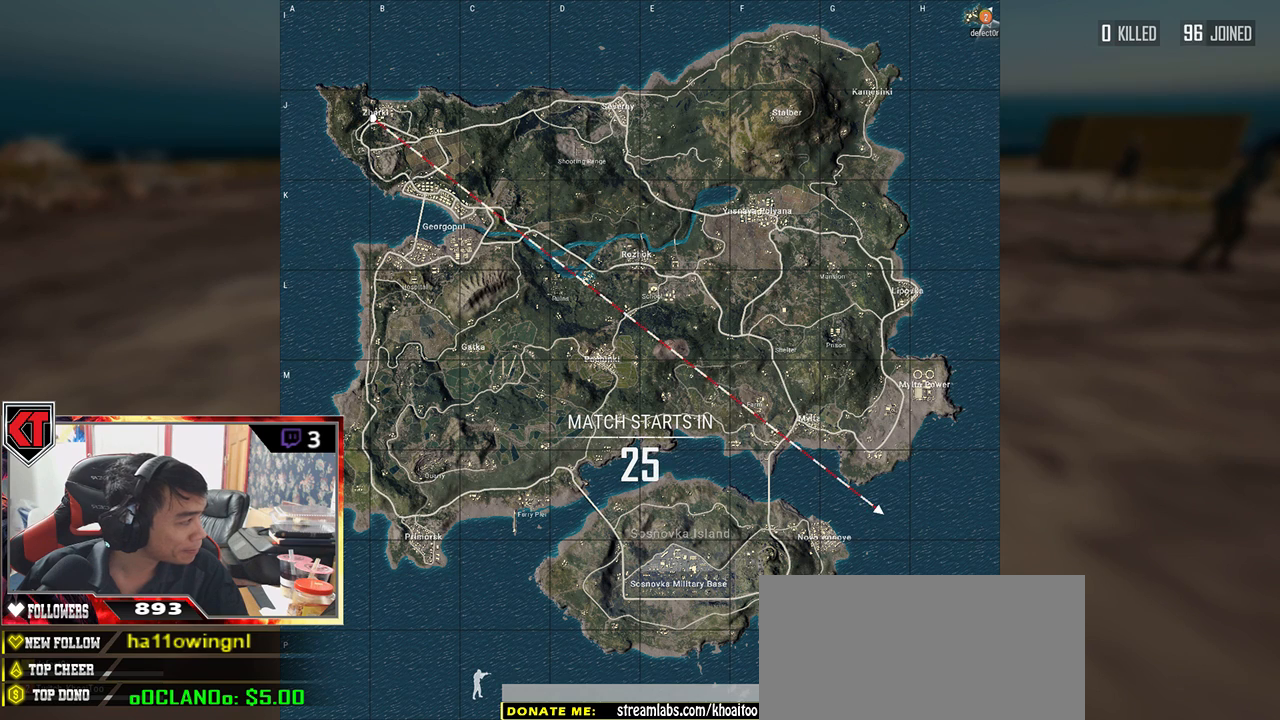
{"keys": [], "mouse": ["wheel"], "events": []}
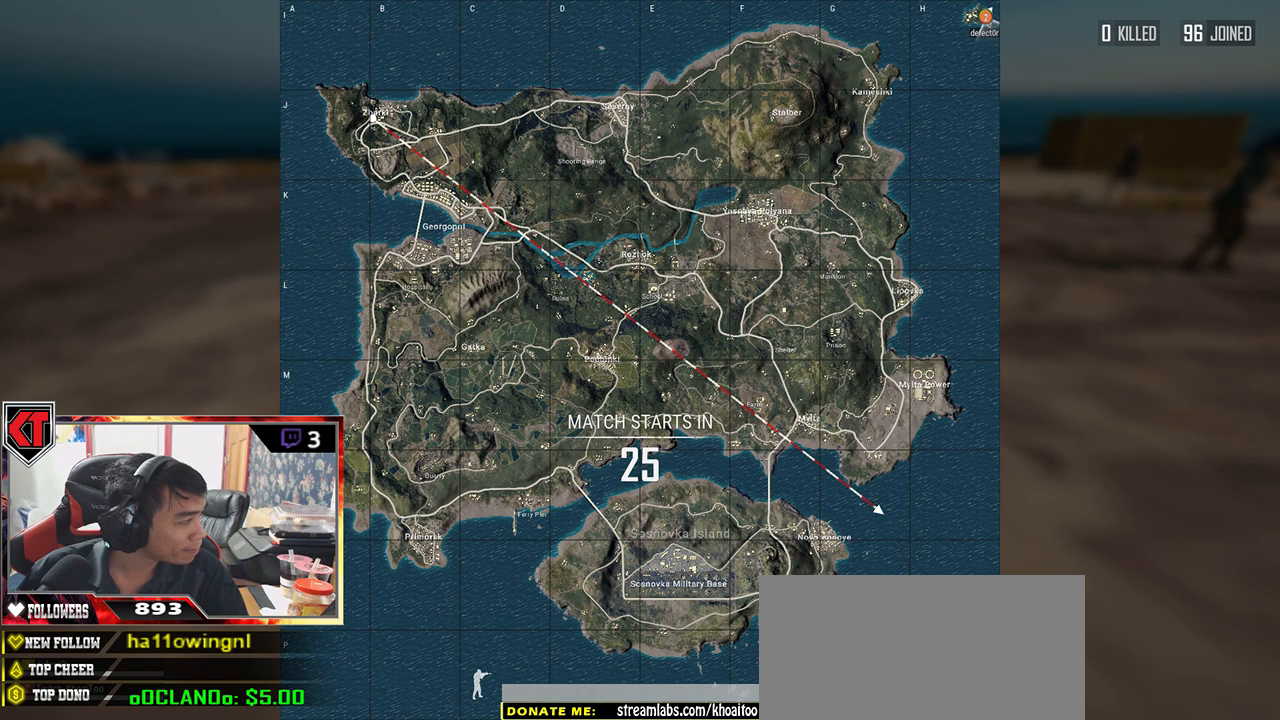
{"keys": [], "mouse": ["wheel"], "events": []}
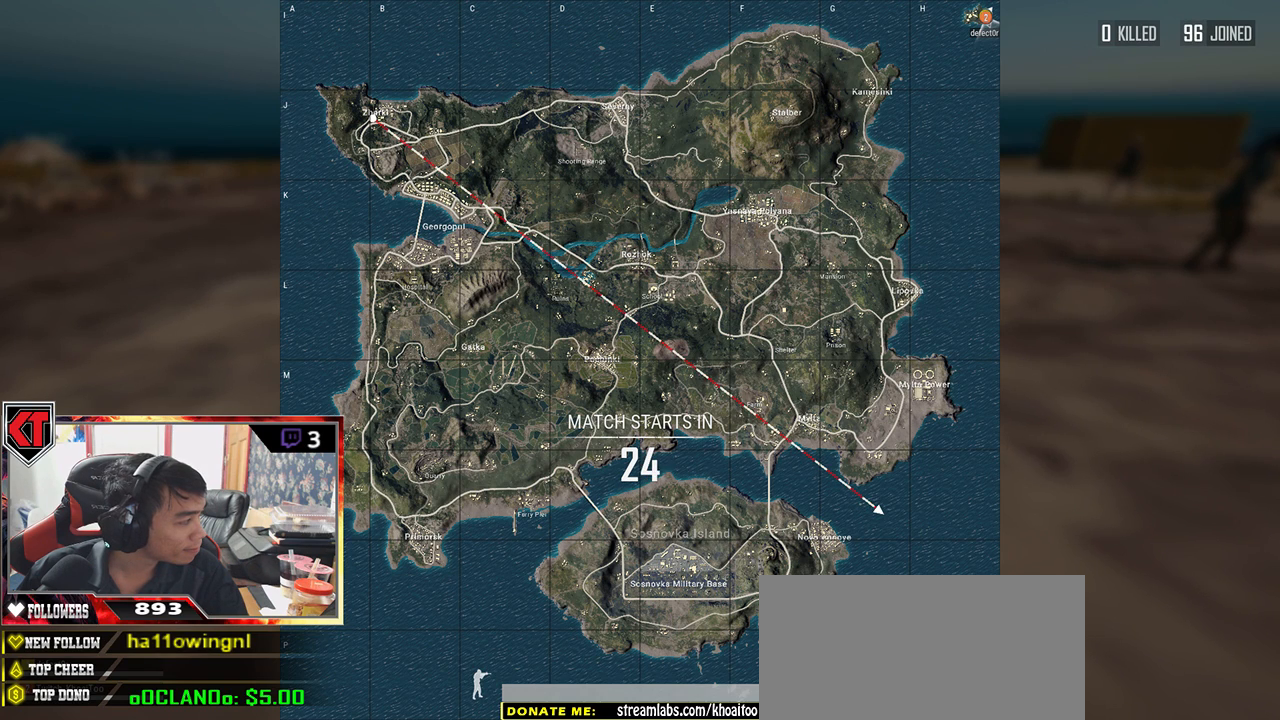
{"keys": [], "mouse": ["wheel"], "events": []}
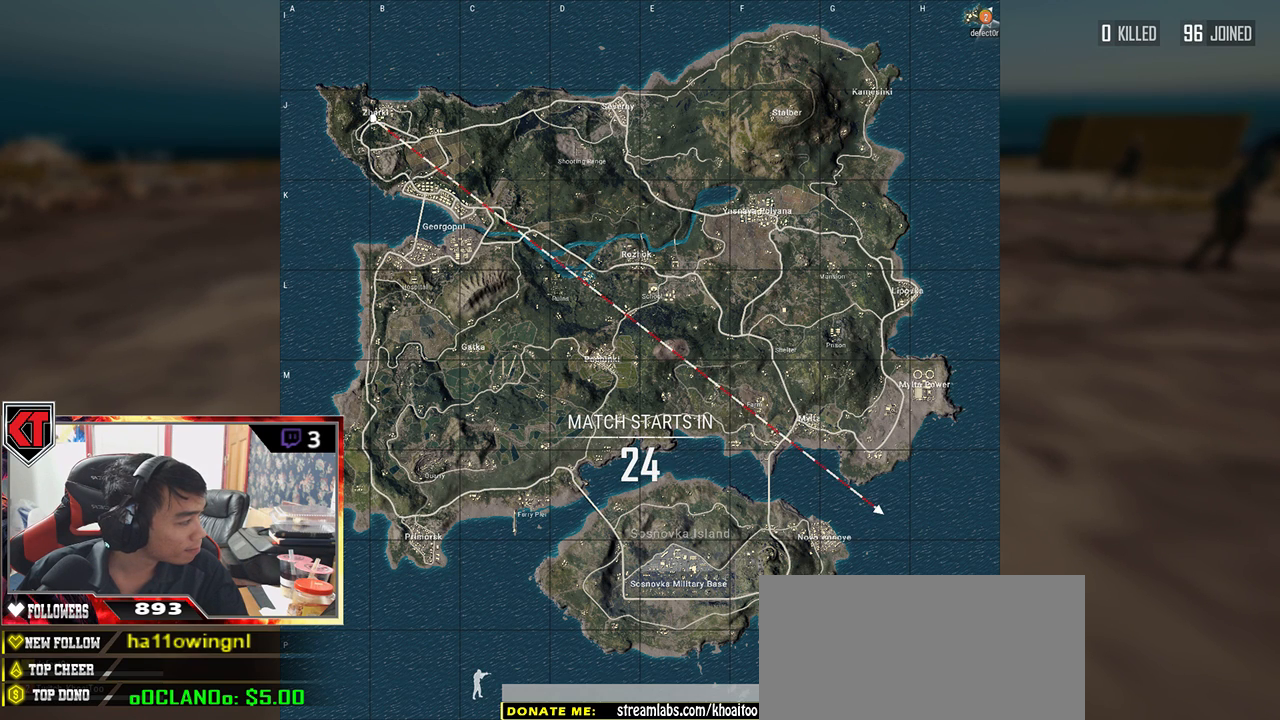
{"keys": [], "mouse": ["wheel"], "events": []}
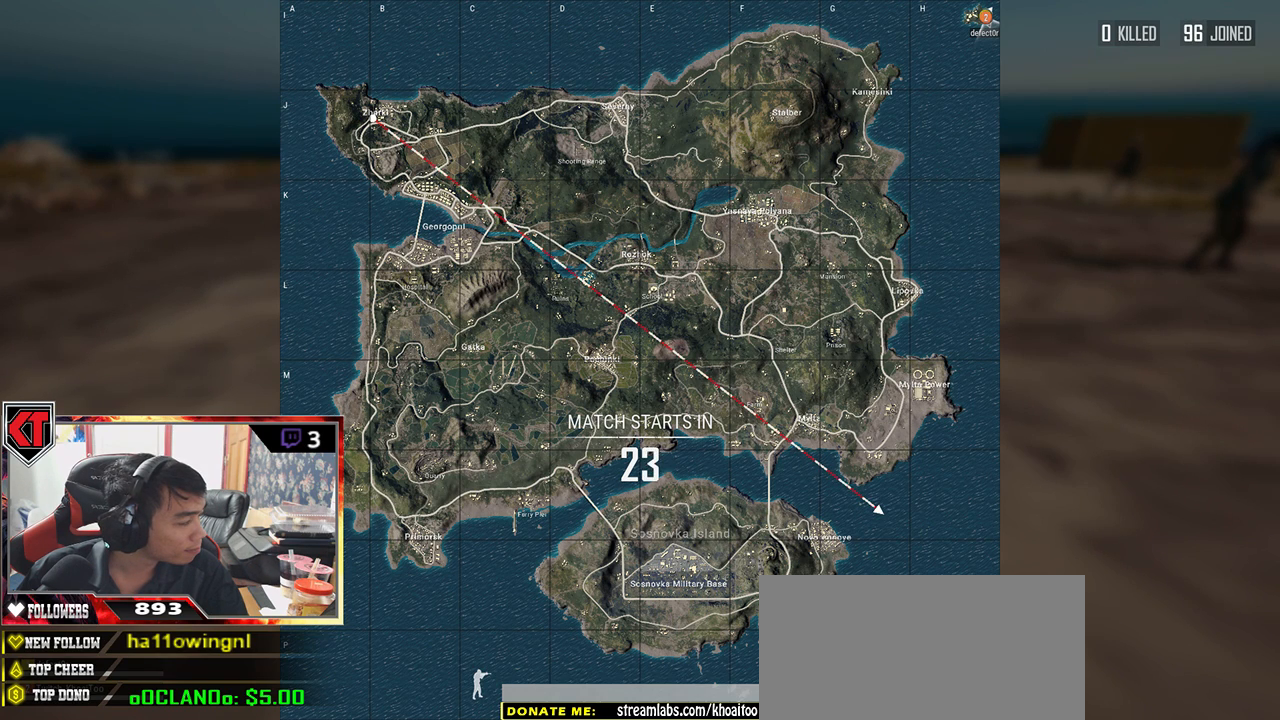
{"keys": [], "mouse": ["wheel"], "events": []}
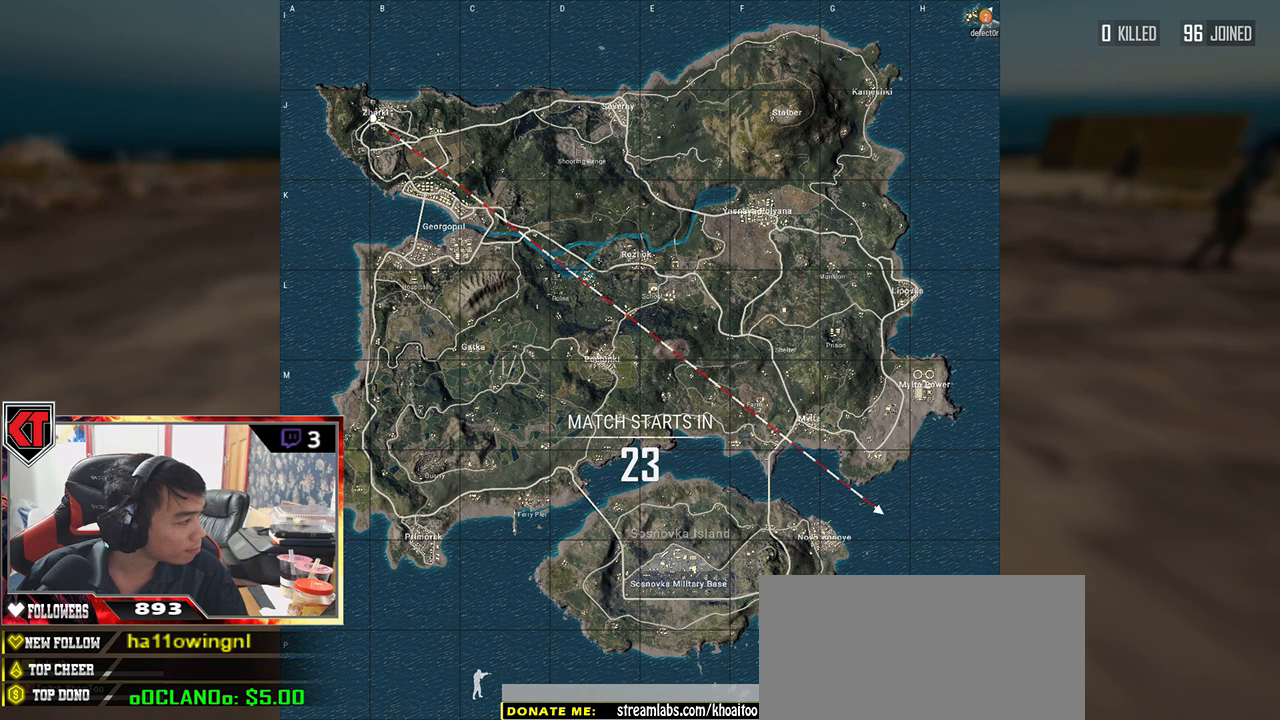
{"keys": [], "mouse": ["wheel"], "events": []}
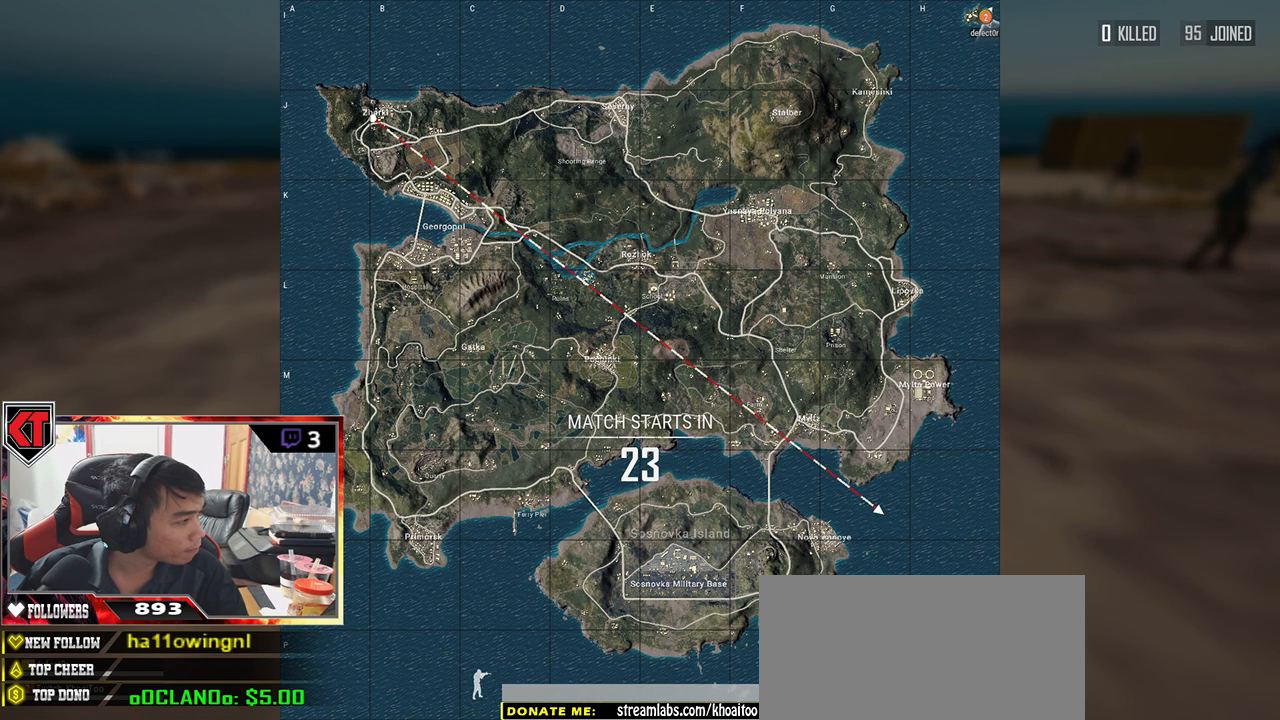
{"keys": [], "mouse": ["wheel"], "events": []}
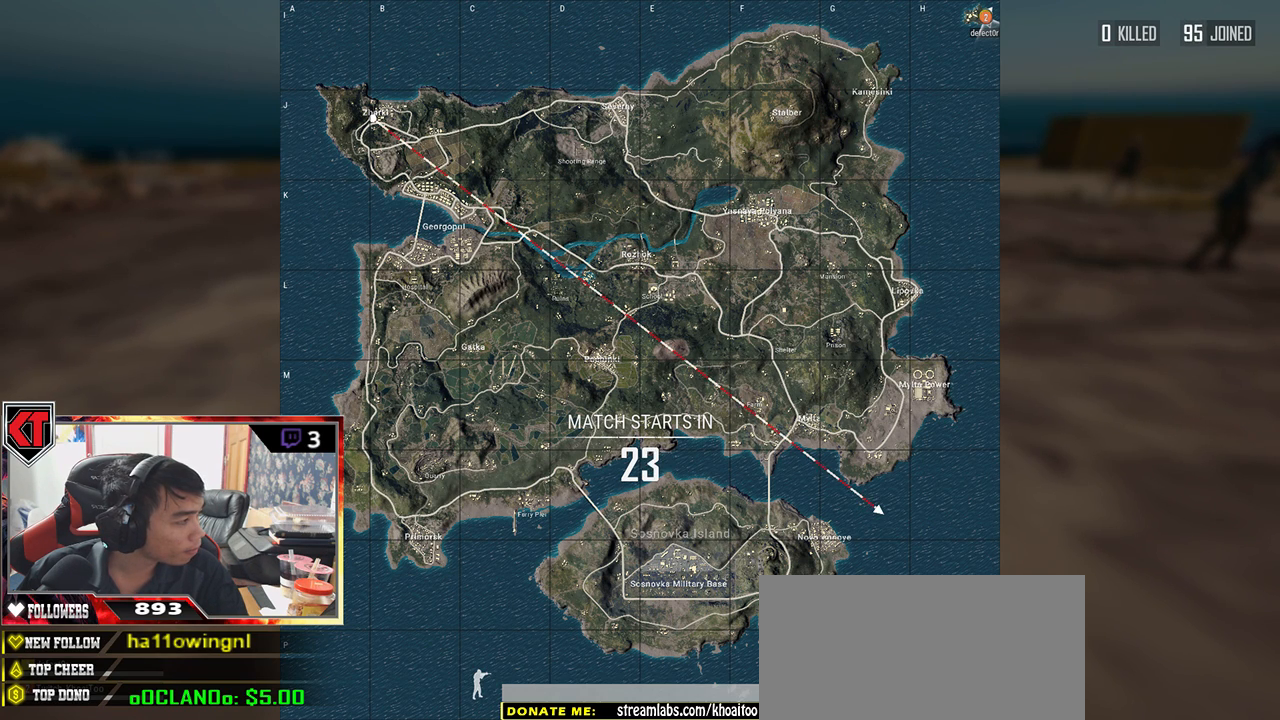
{"keys": [], "mouse": [], "events": [[233, "mouse_wheel", "up"]]}
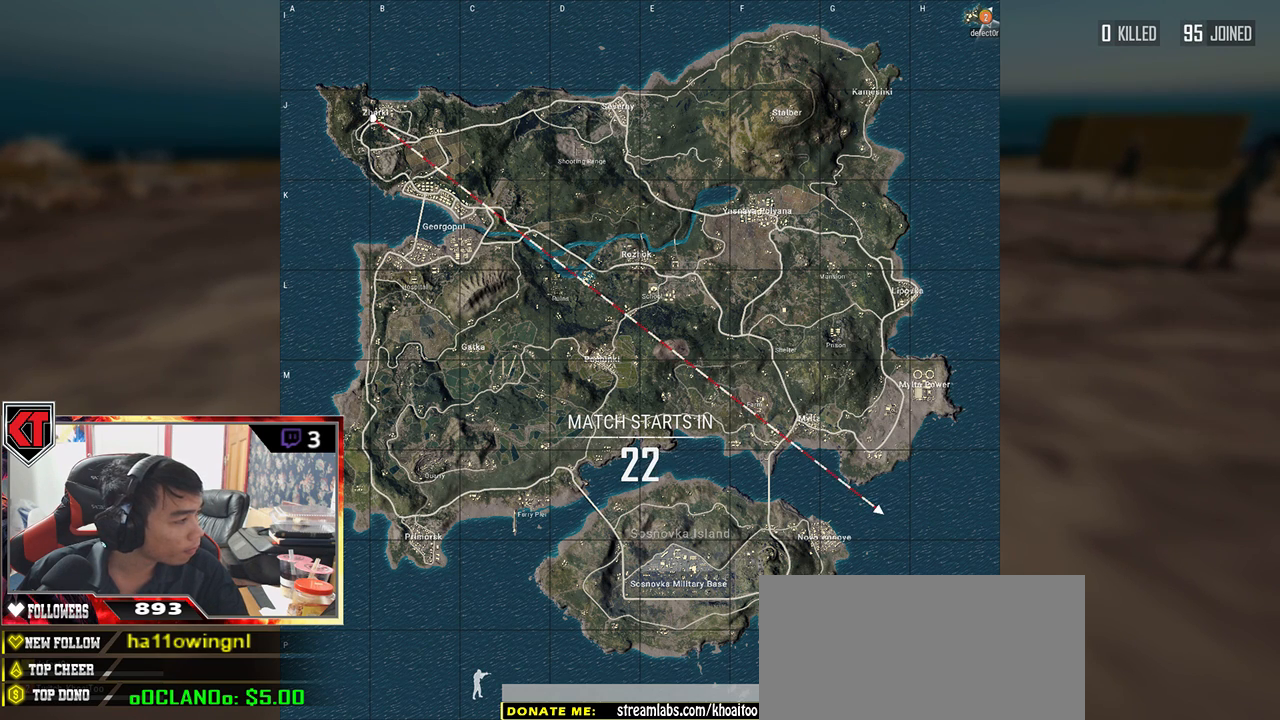
{"keys": [], "mouse": [], "events": [[100, "mouse_wheel", "down"], [400, "mouse_wheel", "up"]]}
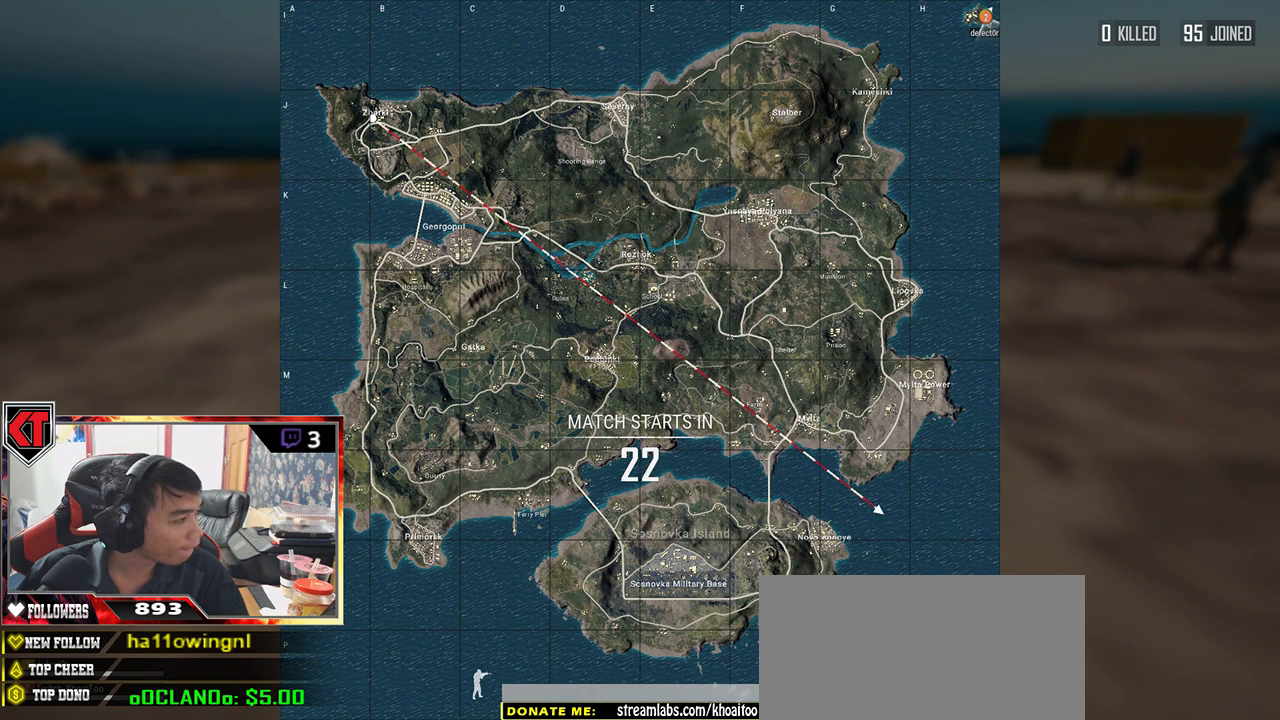
{"keys": [], "mouse": [], "events": []}
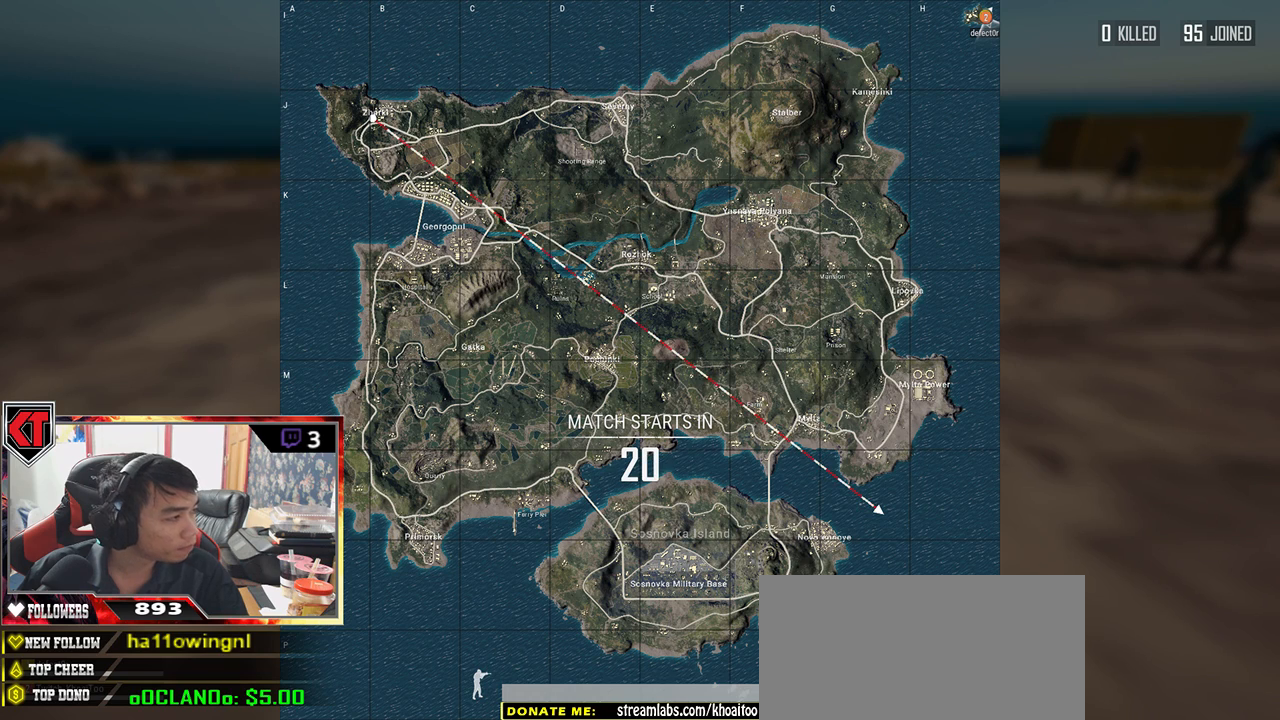
{"keys": [], "mouse": ["wheel"], "events": [[33, "mouse_wheel", "down"]]}
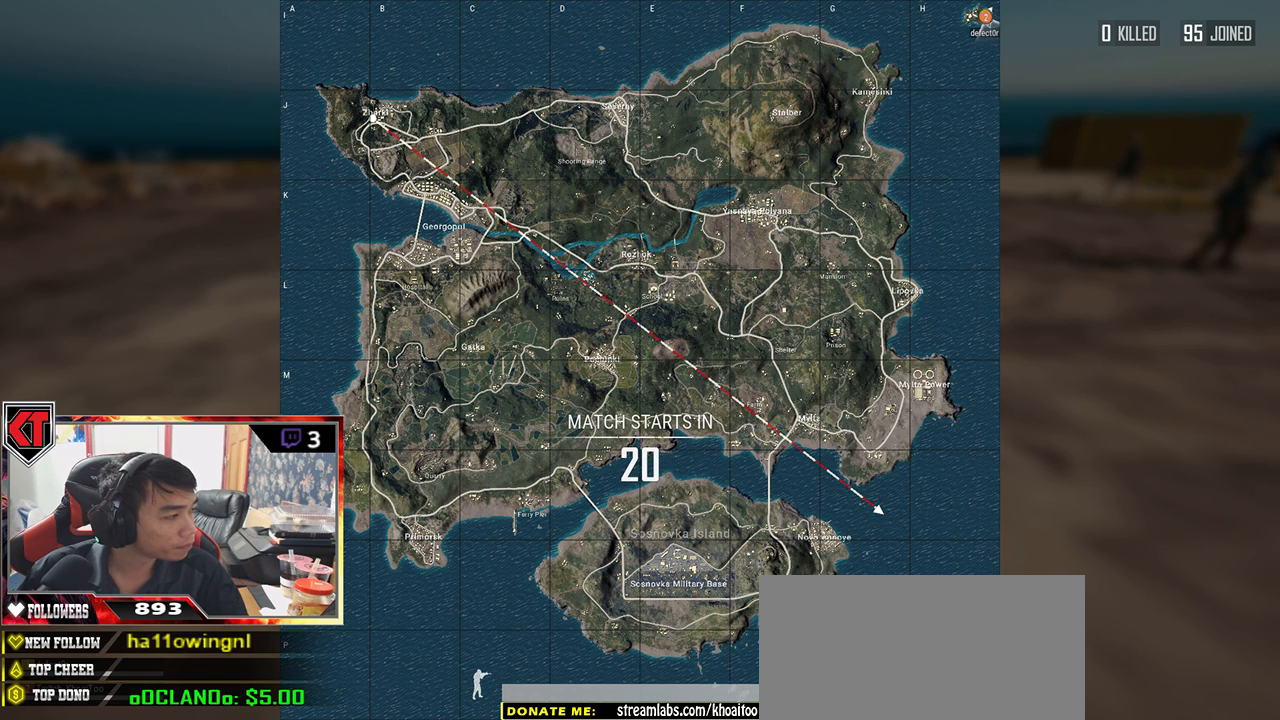
{"keys": [], "mouse": ["wheel"], "events": []}
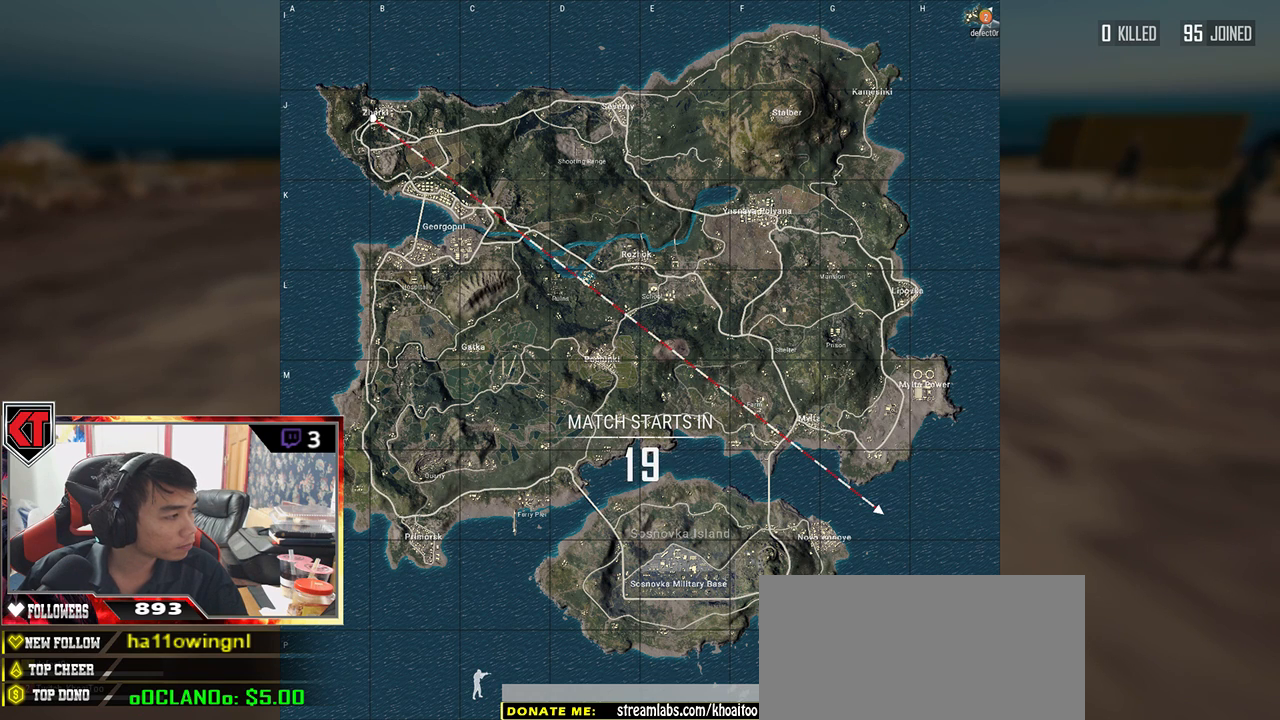
{"keys": [], "mouse": ["wheel"], "events": []}
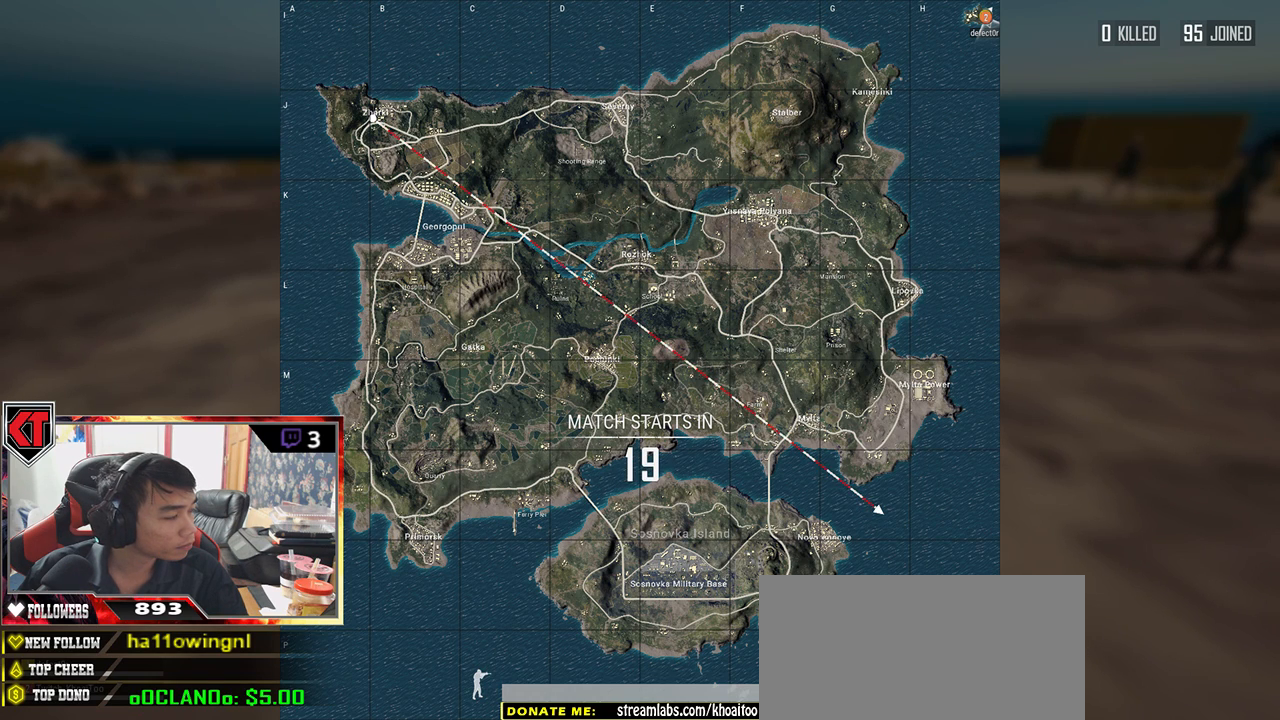
{"keys": [], "mouse": ["wheel"], "events": []}
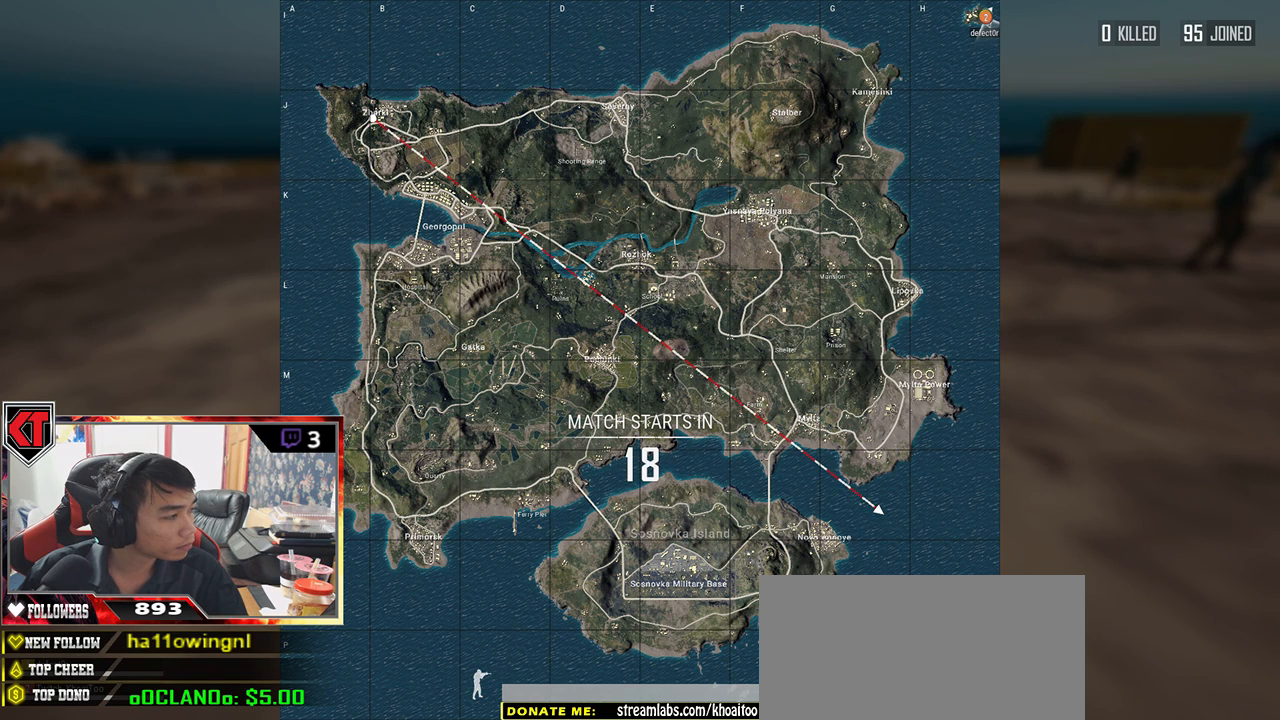
{"keys": [], "mouse": ["wheel"], "events": []}
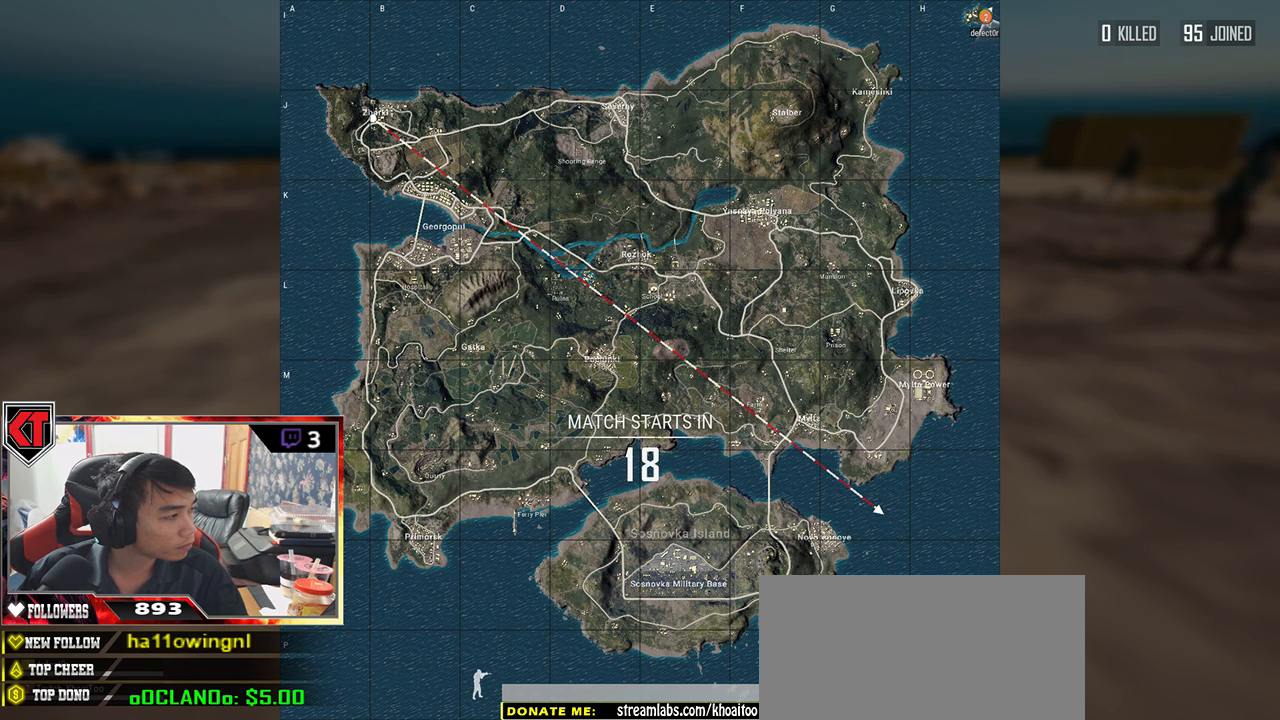
{"keys": [], "mouse": ["wheel"], "events": []}
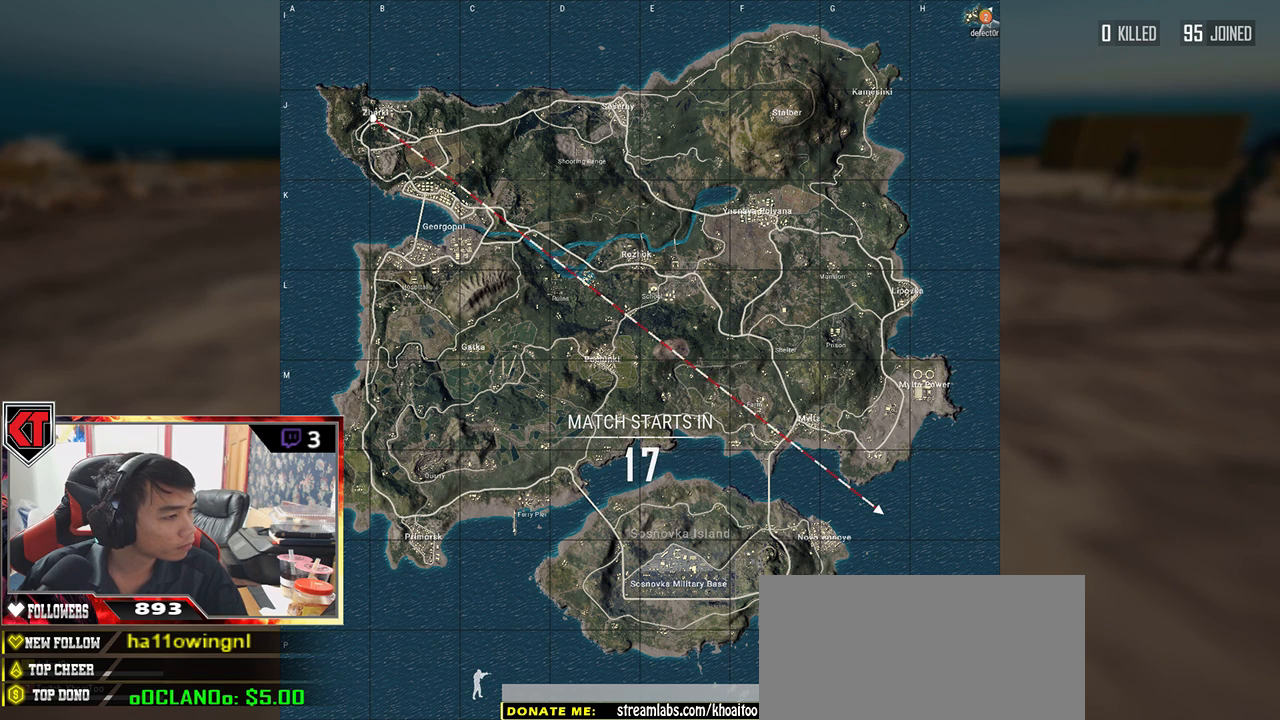
{"keys": [], "mouse": ["wheel"], "events": []}
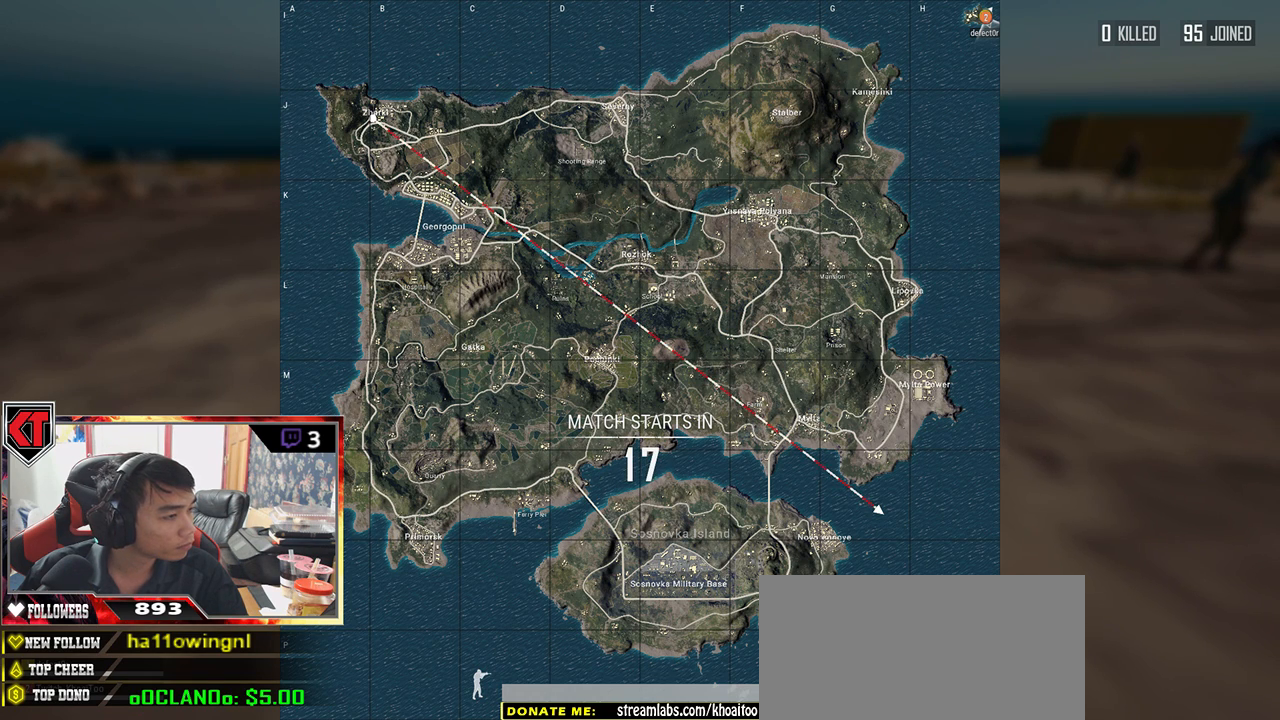
{"keys": [], "mouse": ["wheel"], "events": []}
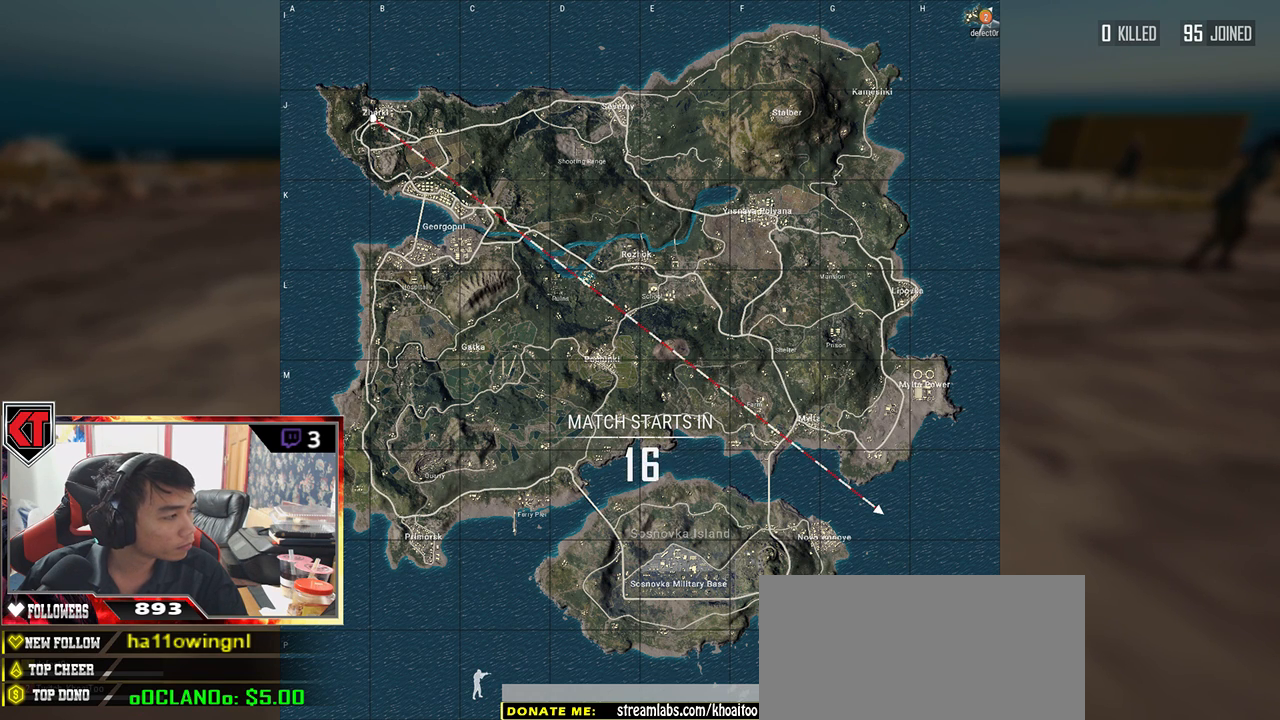
{"keys": [], "mouse": ["wheel"], "events": []}